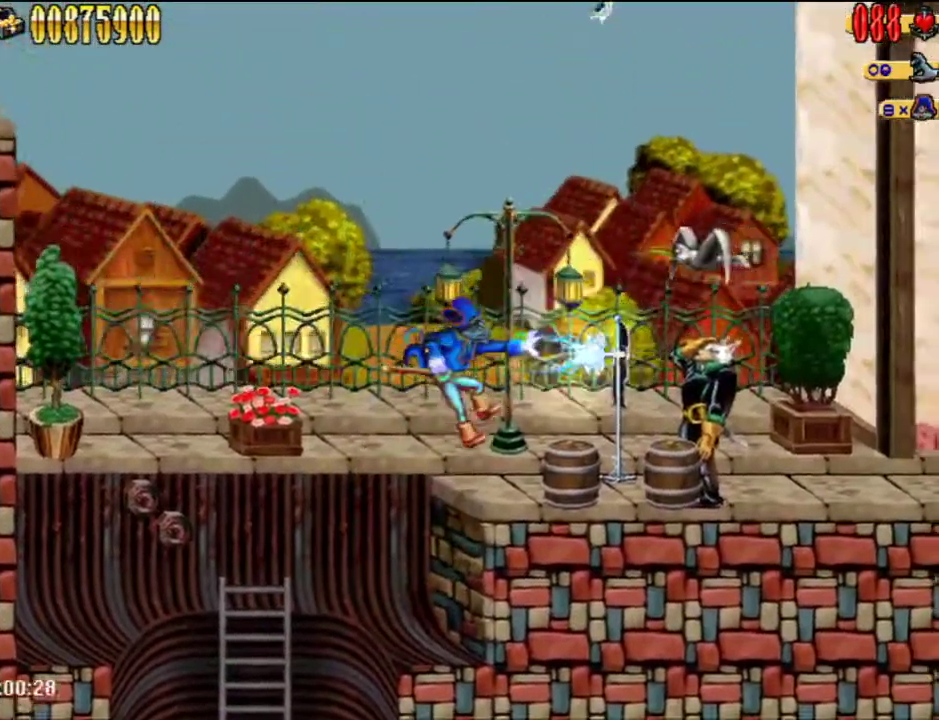
Gameplay with a controller (Nintendo layout); each line is a JSON object with the inputs held at the frame after it. "events" lists button and stick changes between this image and that frame as [ms after this image, input, new state], when the widget could be followed in between. Not read: L1 L3 R1 R3.
{"buttons": ["DPAD_RIGHT"], "left_stick": "center", "right_stick": "center", "events": [[17, "A", "up"]]}
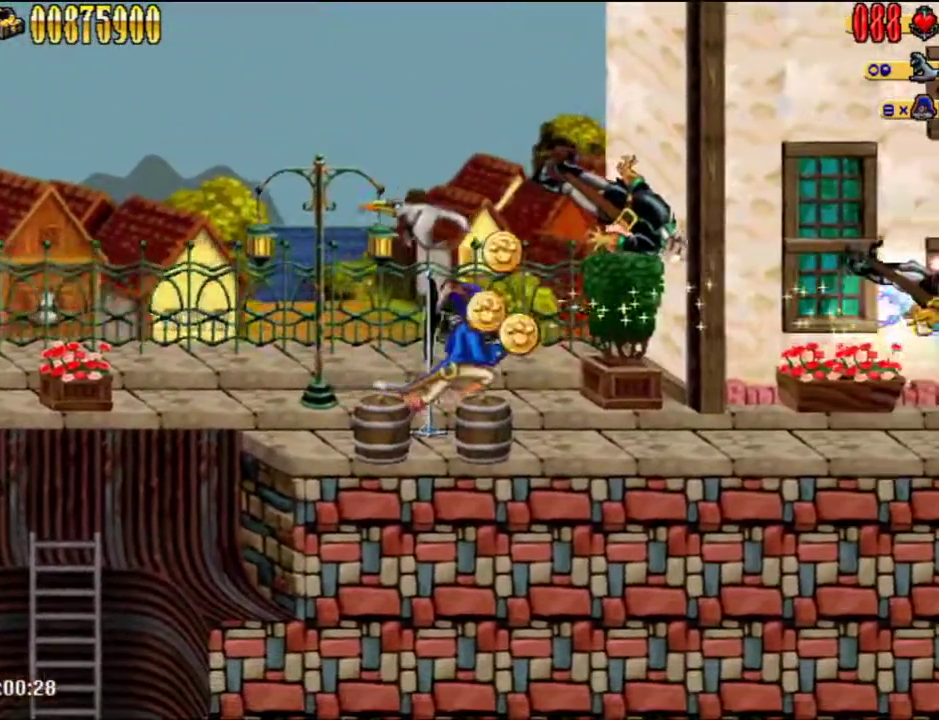
{"buttons": ["DPAD_RIGHT"], "left_stick": "center", "right_stick": "center", "events": []}
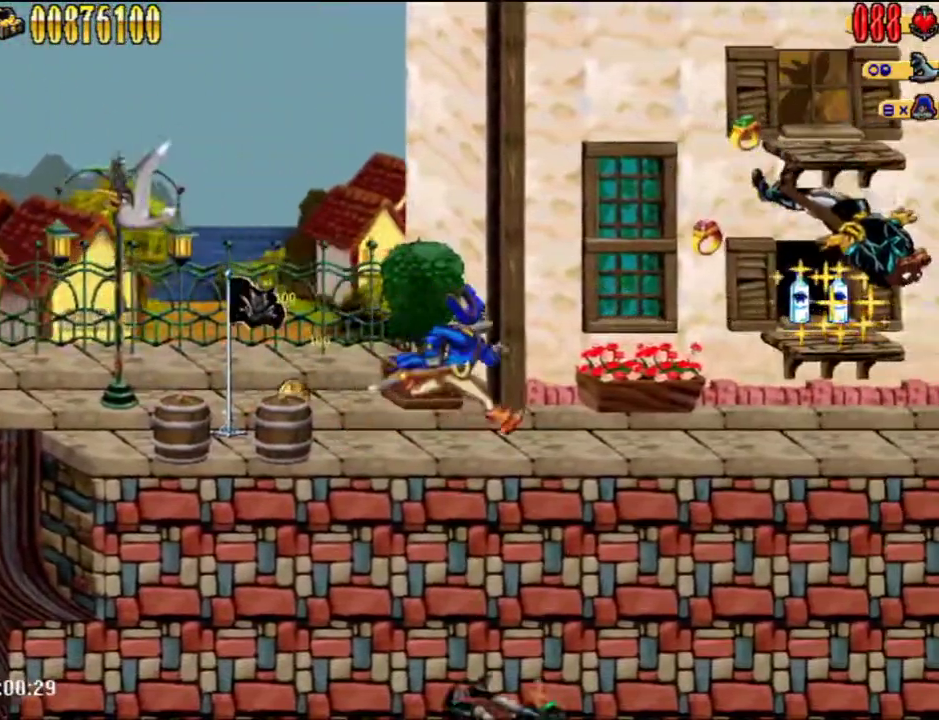
{"buttons": ["DPAD_RIGHT"], "left_stick": "center", "right_stick": "center", "events": []}
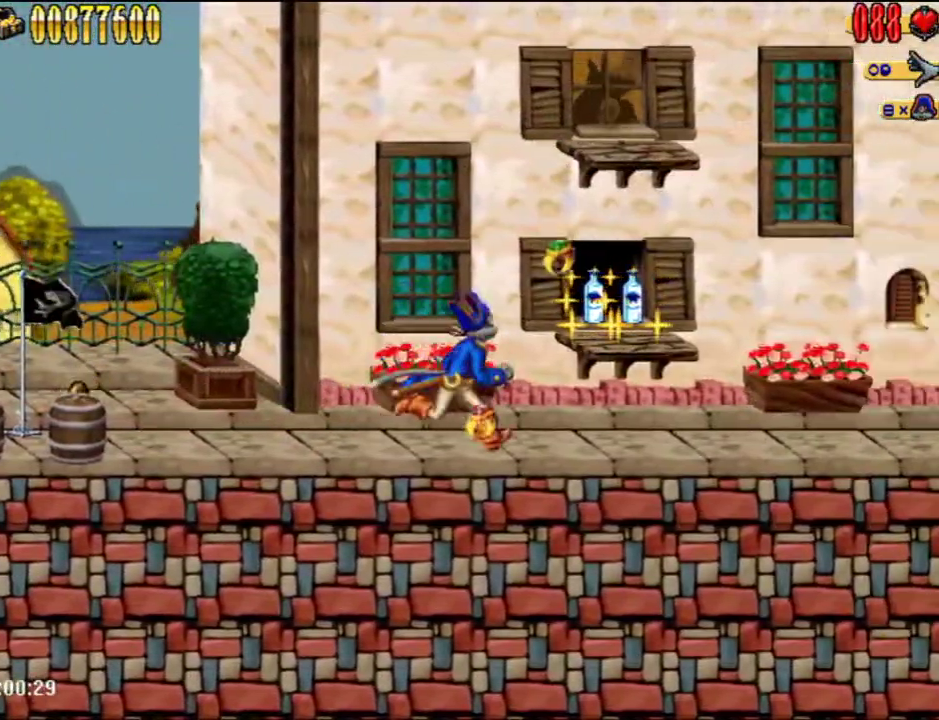
{"buttons": ["DPAD_RIGHT"], "left_stick": "center", "right_stick": "center", "events": []}
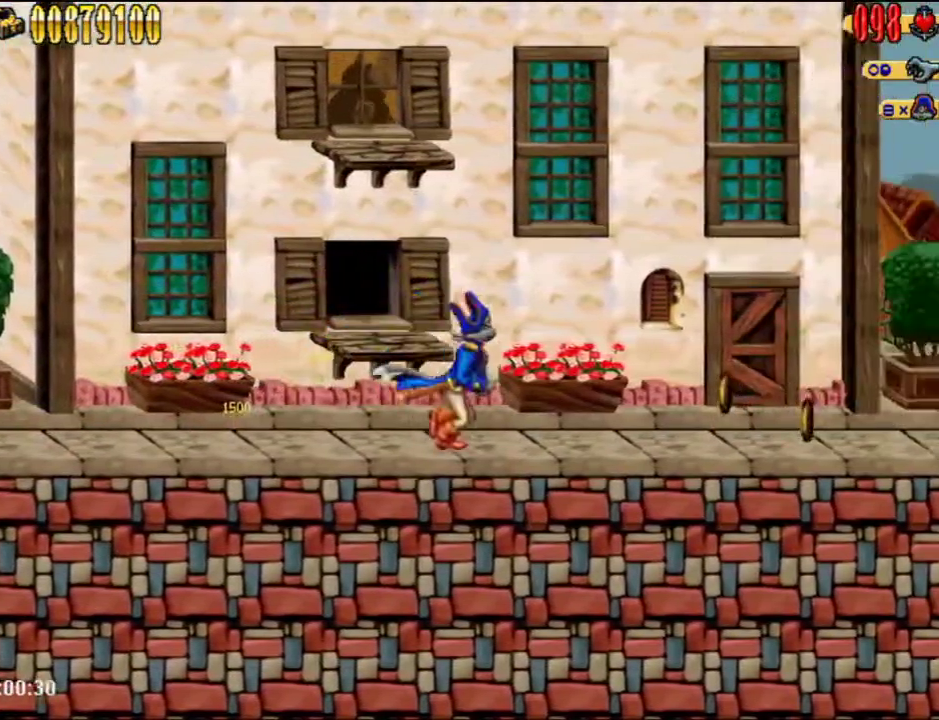
{"buttons": ["DPAD_RIGHT"], "left_stick": "center", "right_stick": "center", "events": []}
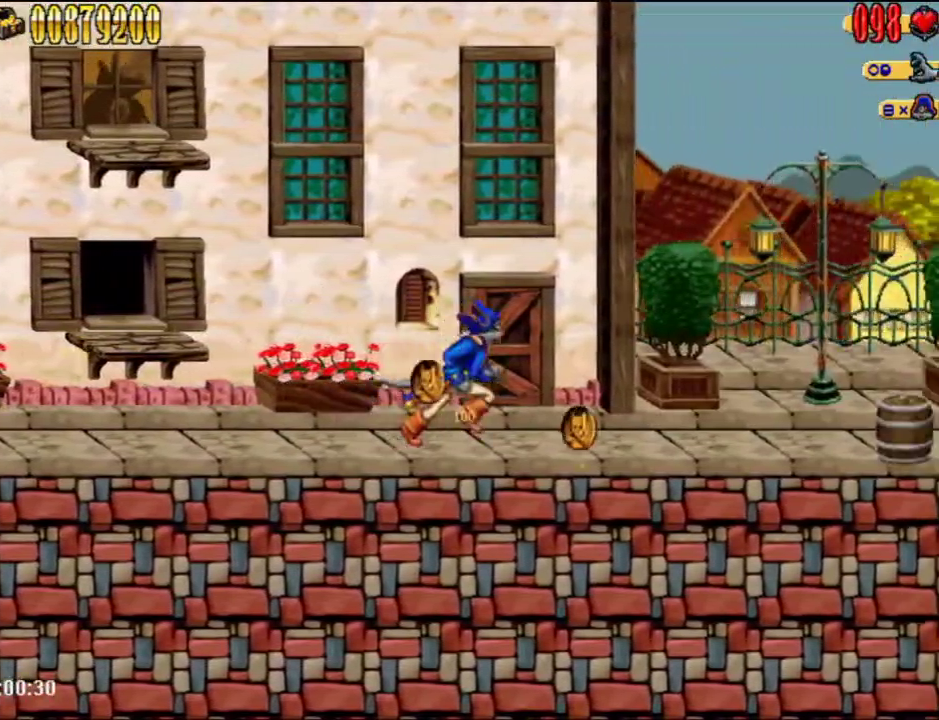
{"buttons": ["DPAD_RIGHT"], "left_stick": "center", "right_stick": "center", "events": []}
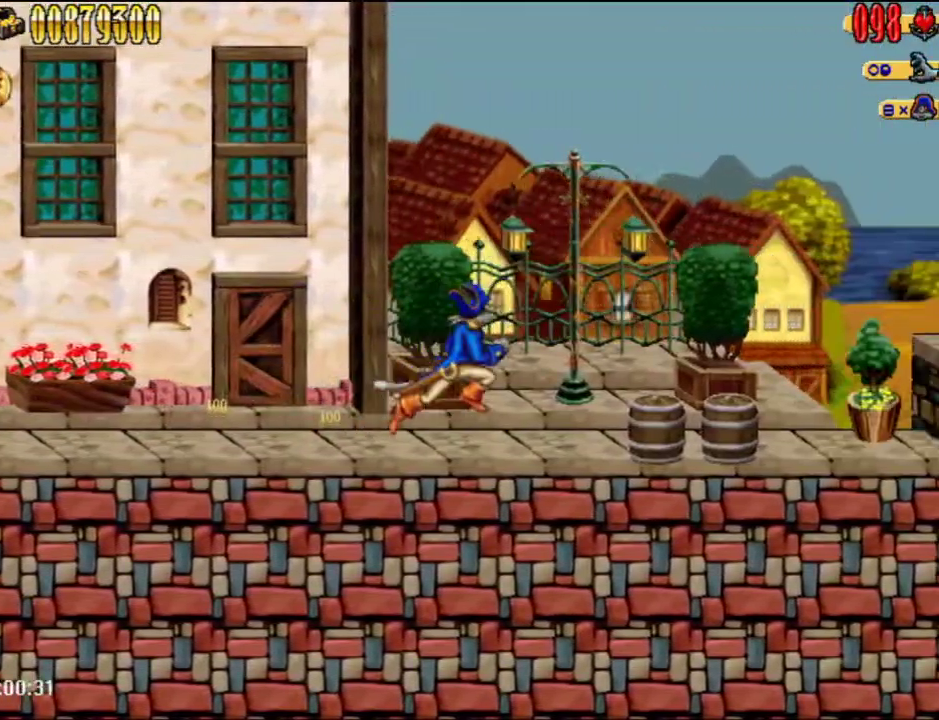
{"buttons": ["DPAD_RIGHT"], "left_stick": "center", "right_stick": "center", "events": []}
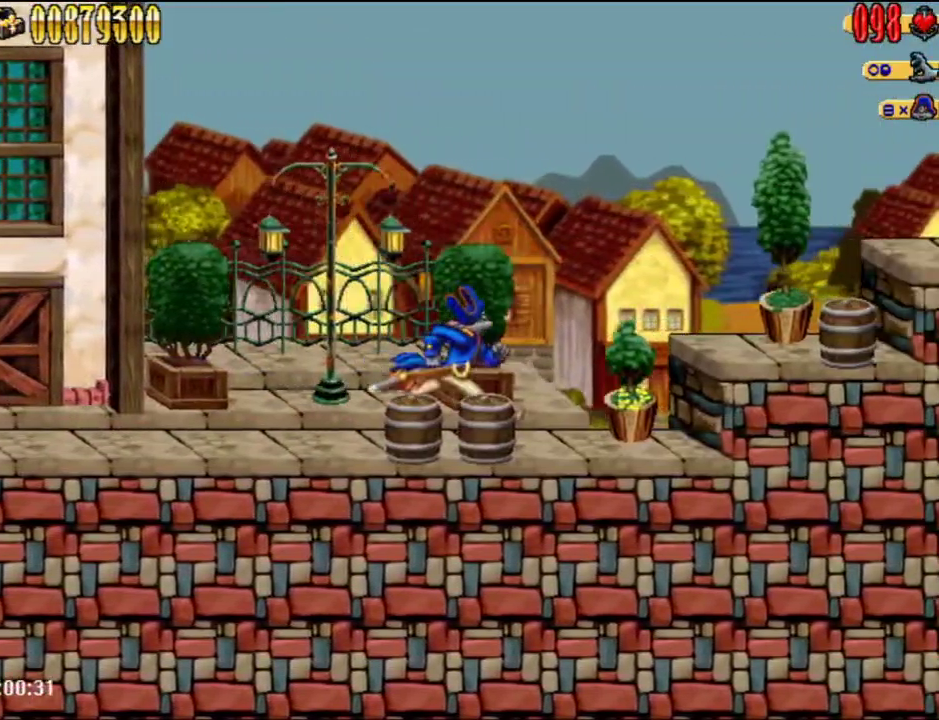
{"buttons": ["L2", "DPAD_RIGHT"], "left_stick": "center", "right_stick": "center", "events": [[167, "A", "down"], [317, "A", "up"], [350, "L2", "down"]]}
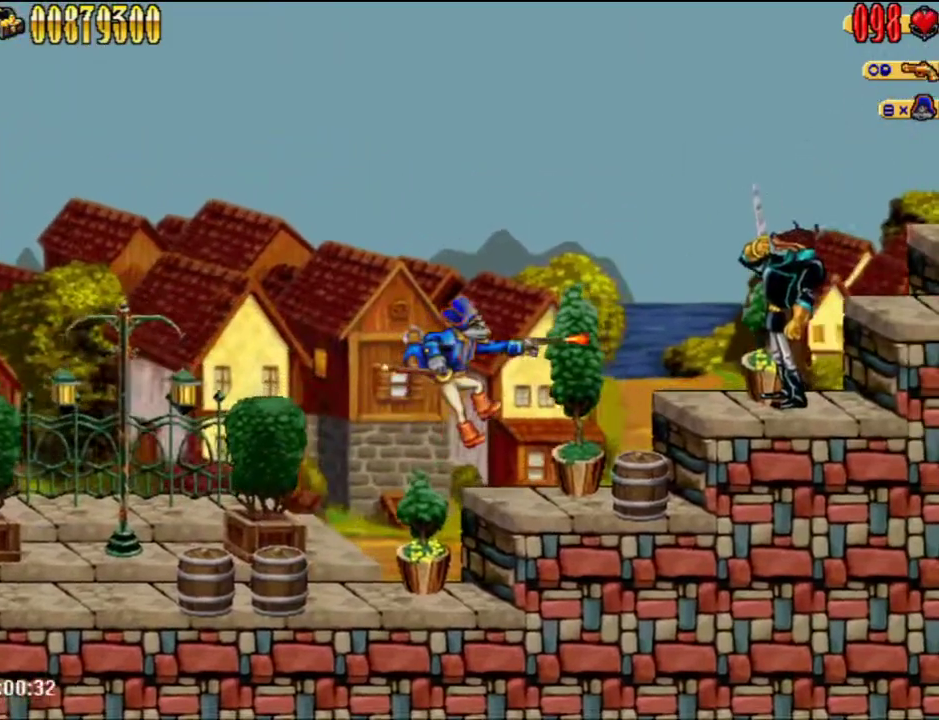
{"buttons": ["DPAD_RIGHT"], "left_stick": "center", "right_stick": "center", "events": [[33, "L2", "up"], [200, "A", "down"], [383, "A", "up"]]}
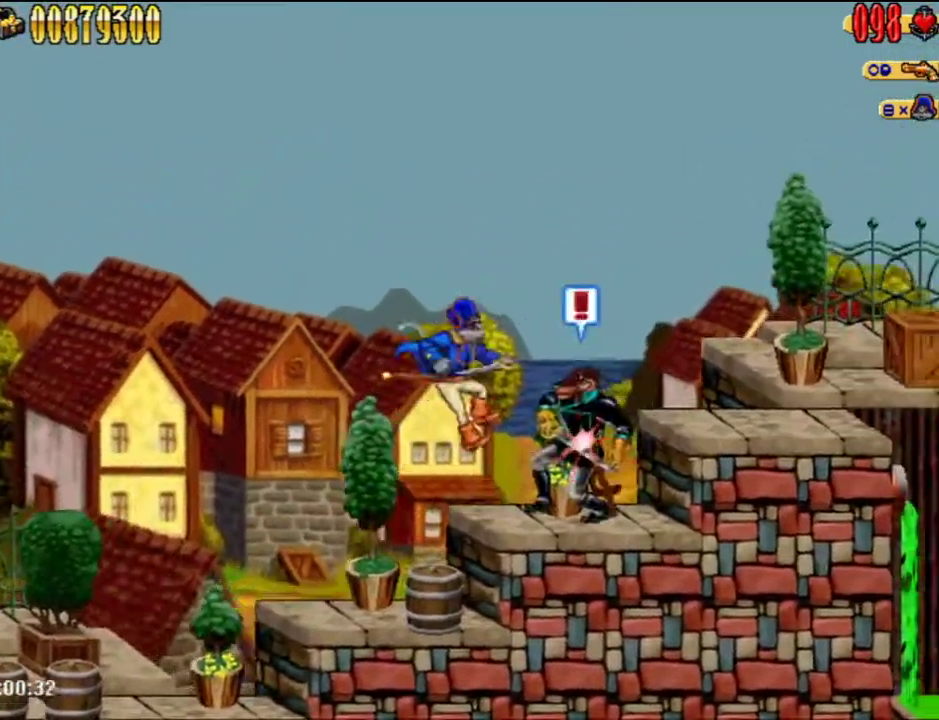
{"buttons": ["DPAD_RIGHT"], "left_stick": "center", "right_stick": "center", "events": [[17, "B", "down"], [100, "B", "up"], [267, "A", "down"], [350, "B", "down"], [483, "A", "up"], [483, "B", "up"]]}
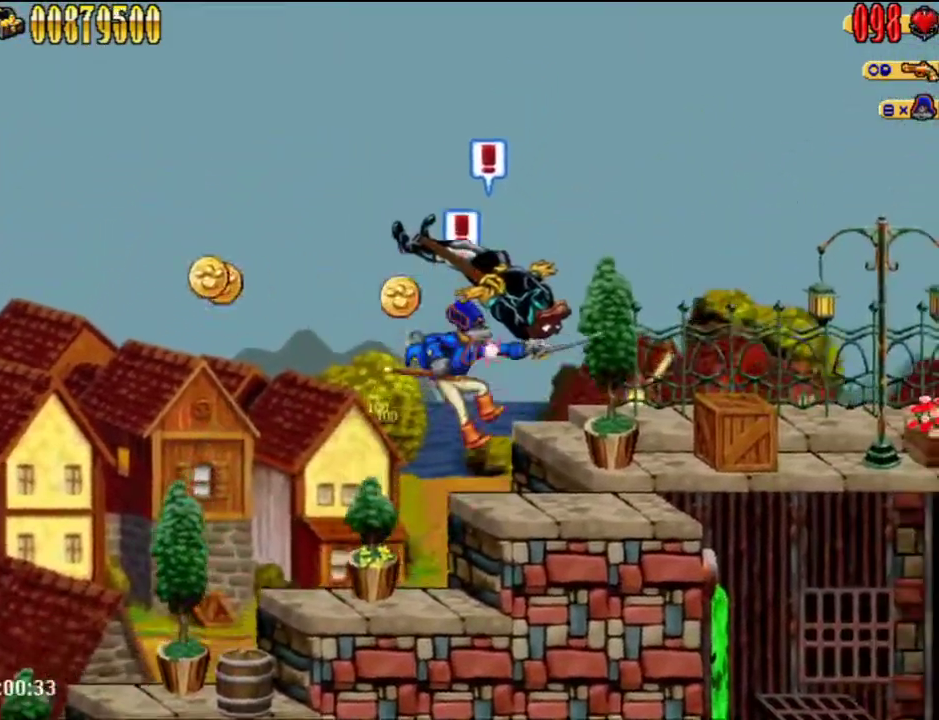
{"buttons": ["DPAD_RIGHT"], "left_stick": "center", "right_stick": "center", "events": []}
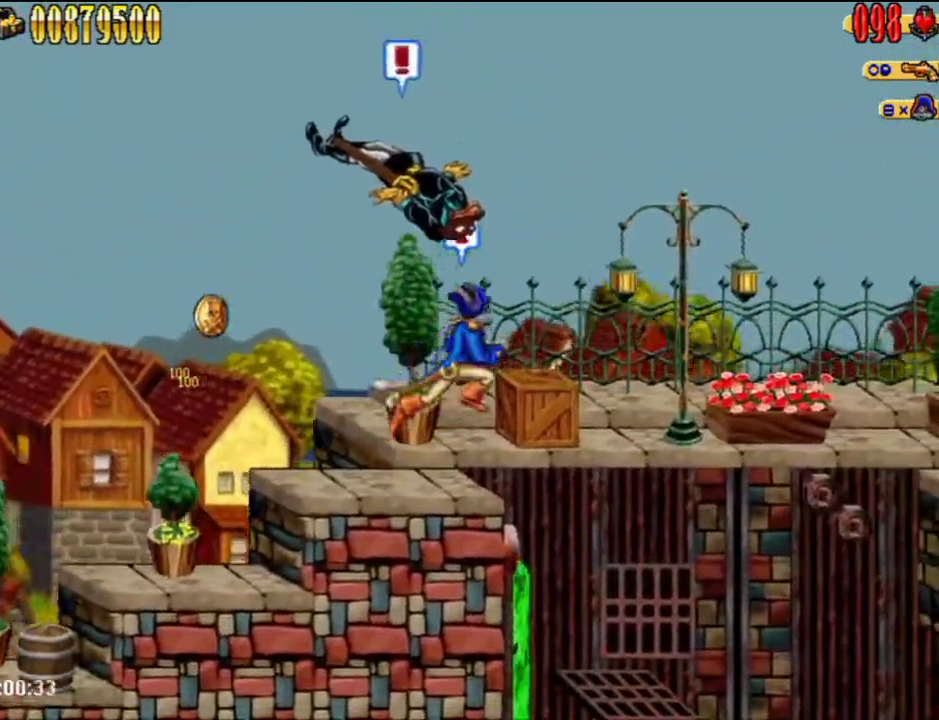
{"buttons": [], "left_stick": "center", "right_stick": "center", "events": [[350, "DPAD_RIGHT", "up"]]}
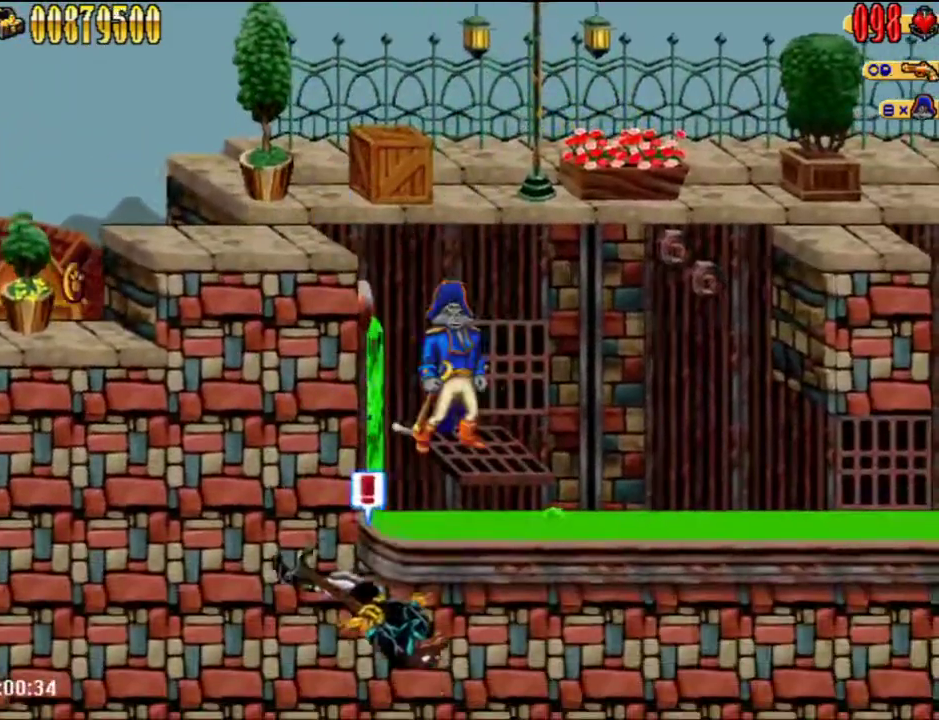
{"buttons": [], "left_stick": "center", "right_stick": "center", "events": []}
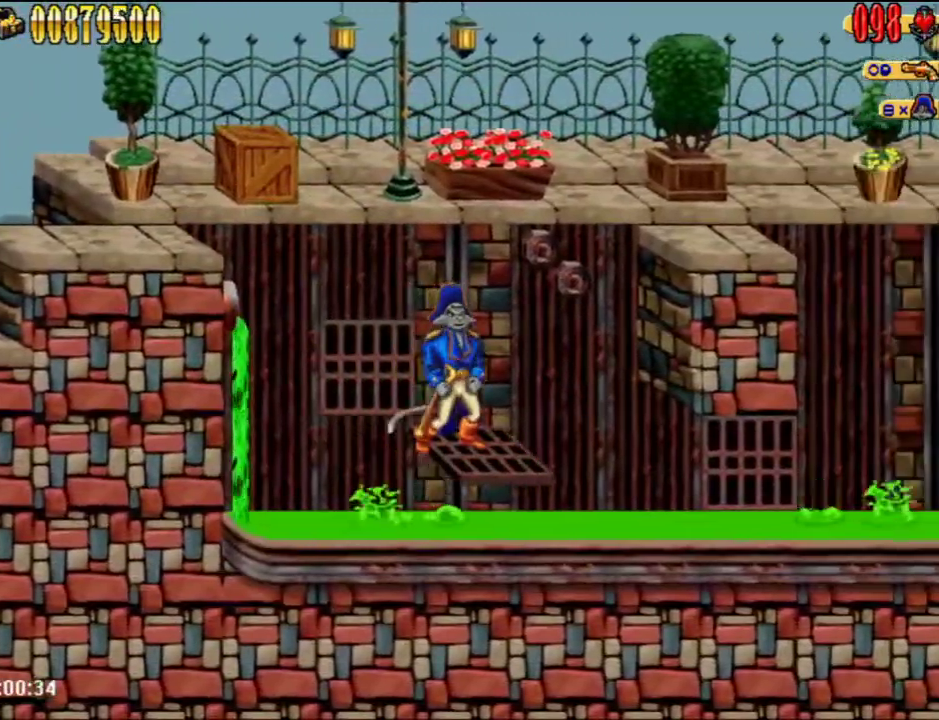
{"buttons": ["A", "DPAD_UP", "DPAD_RIGHT"], "left_stick": "center", "right_stick": "center", "events": [[183, "A", "down"], [183, "DPAD_RIGHT", "down"], [333, "DPAD_UP", "down"]]}
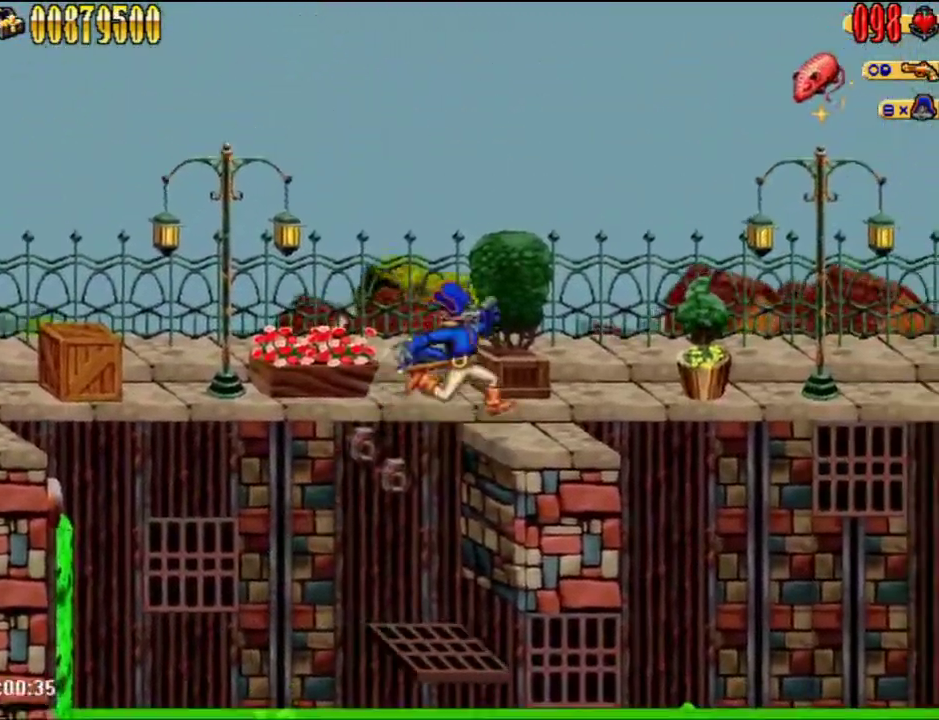
{"buttons": [], "left_stick": "center", "right_stick": "center", "events": [[50, "A", "up"], [183, "DPAD_UP", "up"], [250, "DPAD_RIGHT", "up"]]}
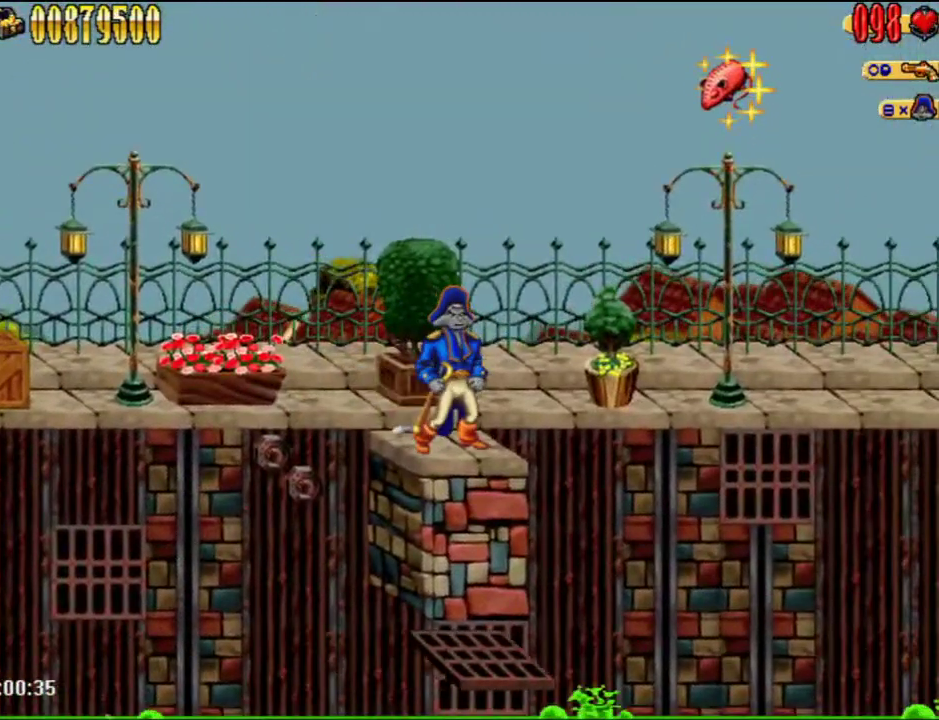
{"buttons": ["A", "DPAD_RIGHT"], "left_stick": "center", "right_stick": "center", "events": [[167, "DPAD_RIGHT", "down"], [300, "A", "down"]]}
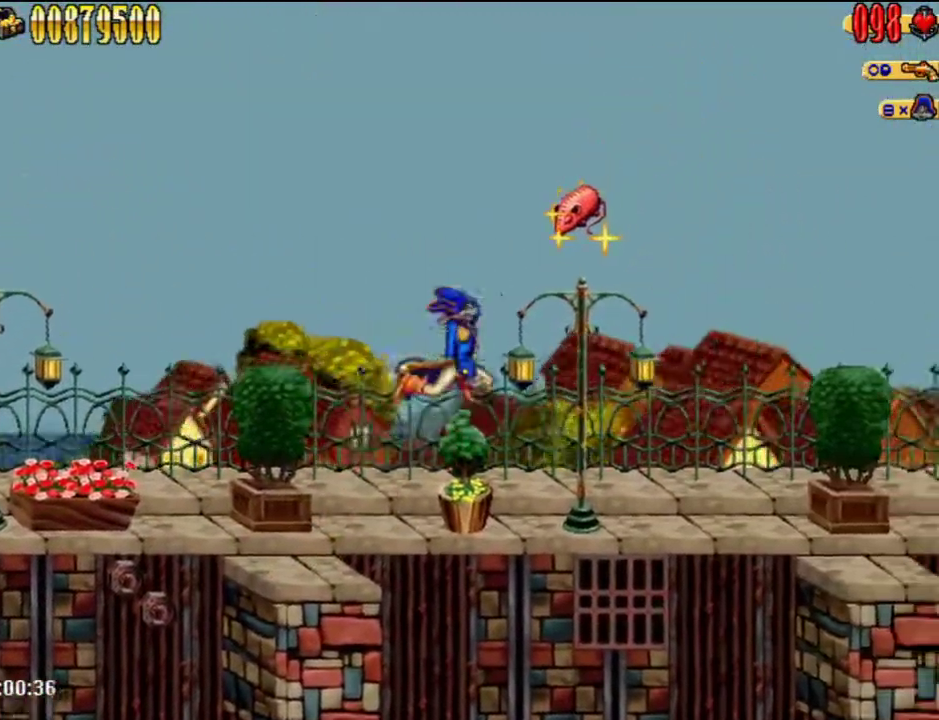
{"buttons": ["DPAD_RIGHT"], "left_stick": "center", "right_stick": "center", "events": [[267, "A", "up"]]}
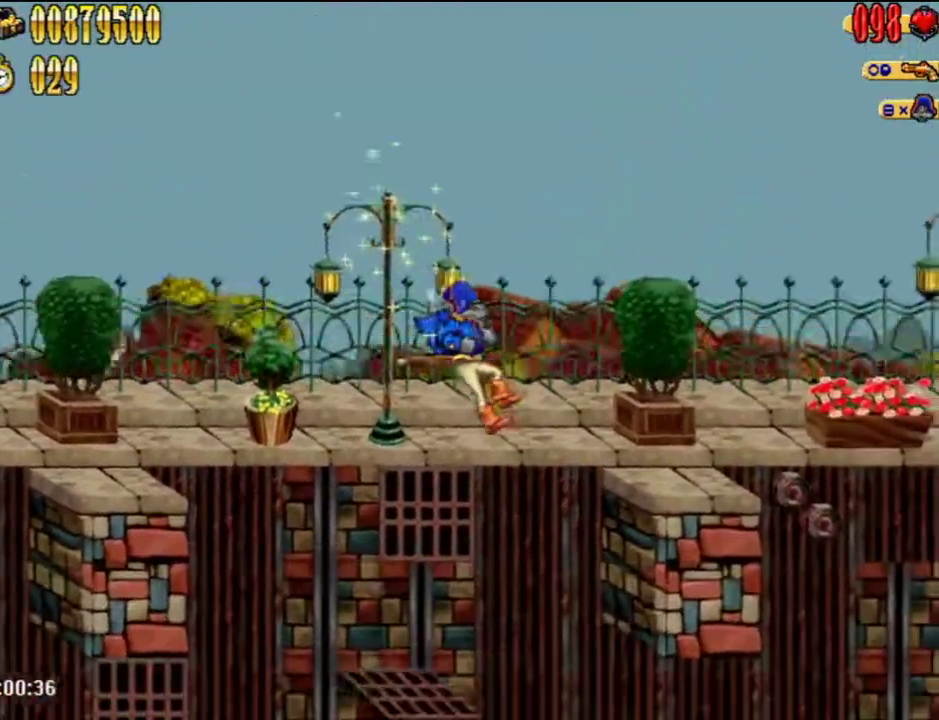
{"buttons": ["A", "DPAD_RIGHT"], "left_stick": "center", "right_stick": "center", "events": [[17, "DPAD_RIGHT", "up"], [333, "A", "down"], [367, "DPAD_RIGHT", "down"]]}
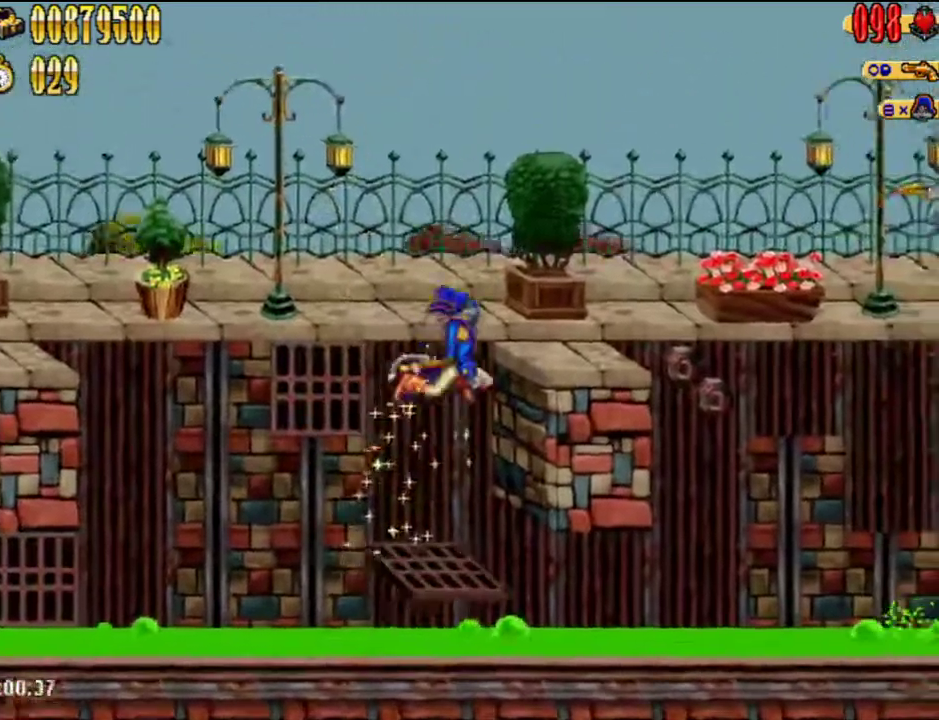
{"buttons": [], "left_stick": "center", "right_stick": "center", "events": [[83, "A", "up"], [367, "DPAD_RIGHT", "up"]]}
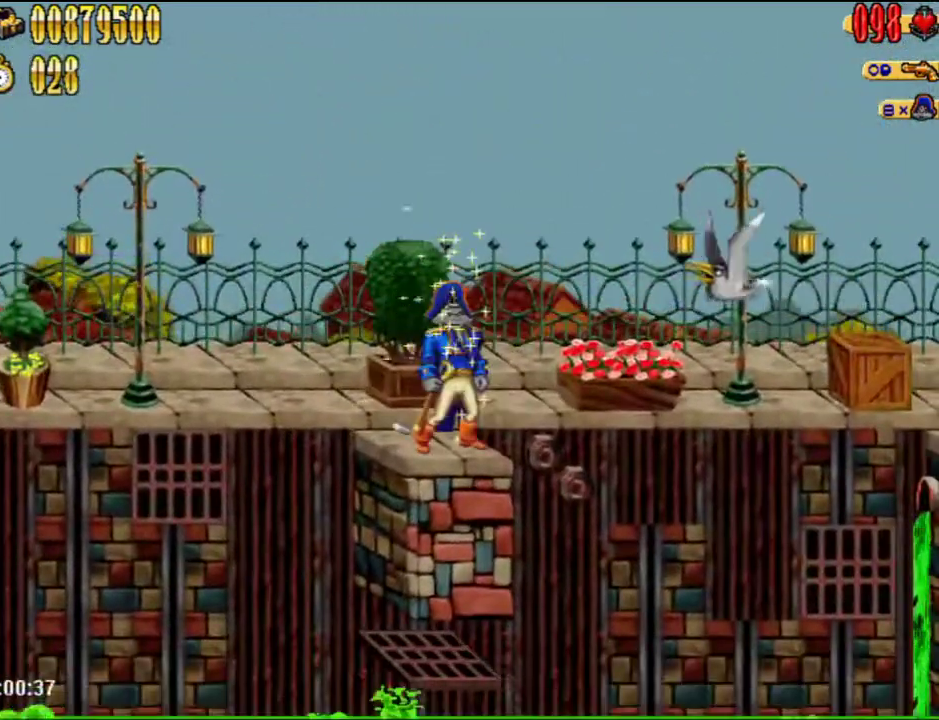
{"buttons": ["DPAD_RIGHT"], "left_stick": "center", "right_stick": "center", "events": [[117, "A", "down"], [117, "DPAD_RIGHT", "down"], [150, "B", "down"], [217, "A", "up"], [250, "B", "up"]]}
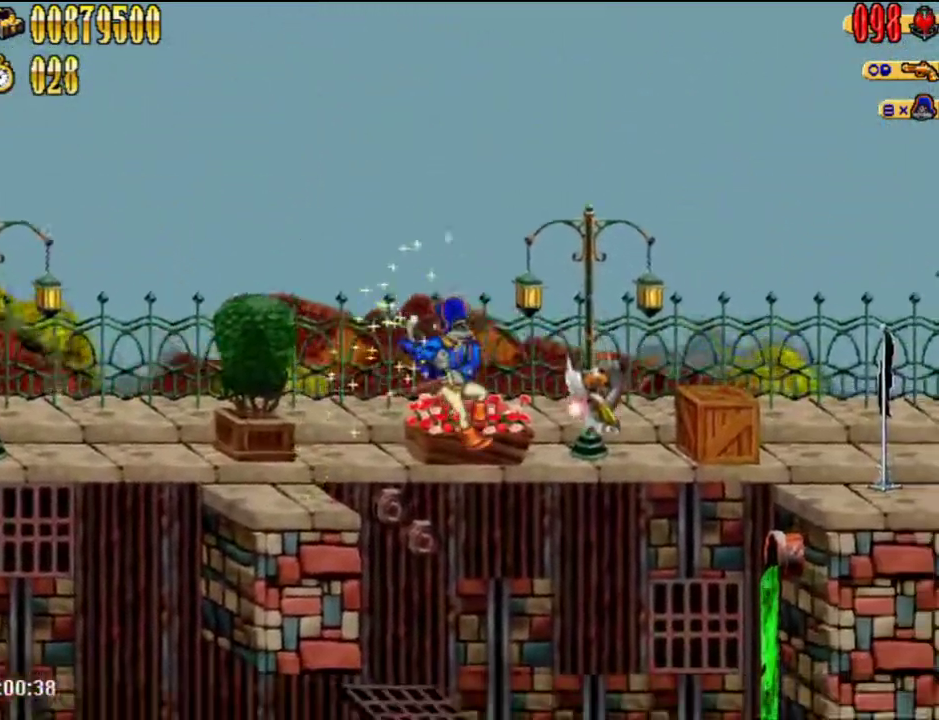
{"buttons": ["A", "DPAD_RIGHT"], "left_stick": "center", "right_stick": "center", "events": [[67, "DPAD_RIGHT", "up"], [433, "DPAD_RIGHT", "down"], [500, "A", "down"]]}
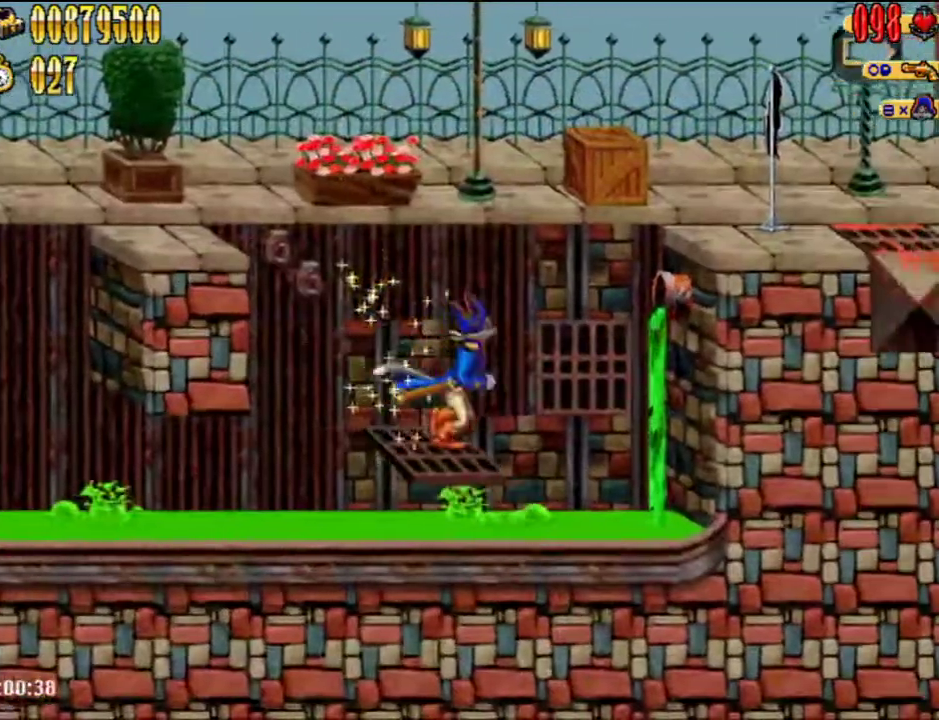
{"buttons": ["DPAD_RIGHT"], "left_stick": "center", "right_stick": "center", "events": [[400, "A", "up"]]}
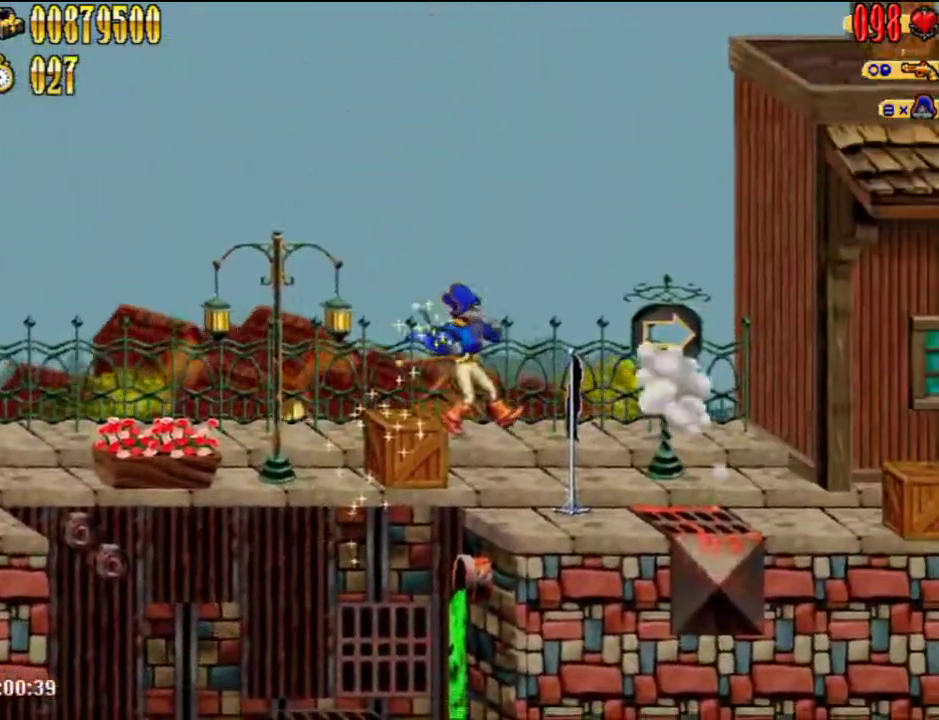
{"buttons": ["DPAD_RIGHT"], "left_stick": "center", "right_stick": "center", "events": []}
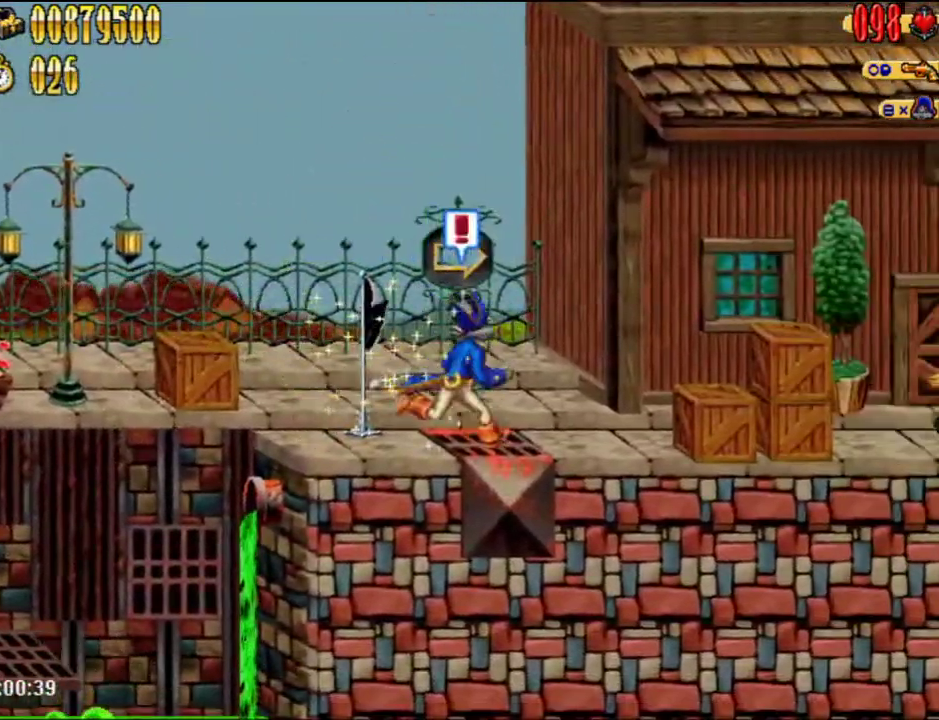
{"buttons": ["DPAD_RIGHT"], "left_stick": "center", "right_stick": "center", "events": [[283, "A", "down"], [400, "A", "up"]]}
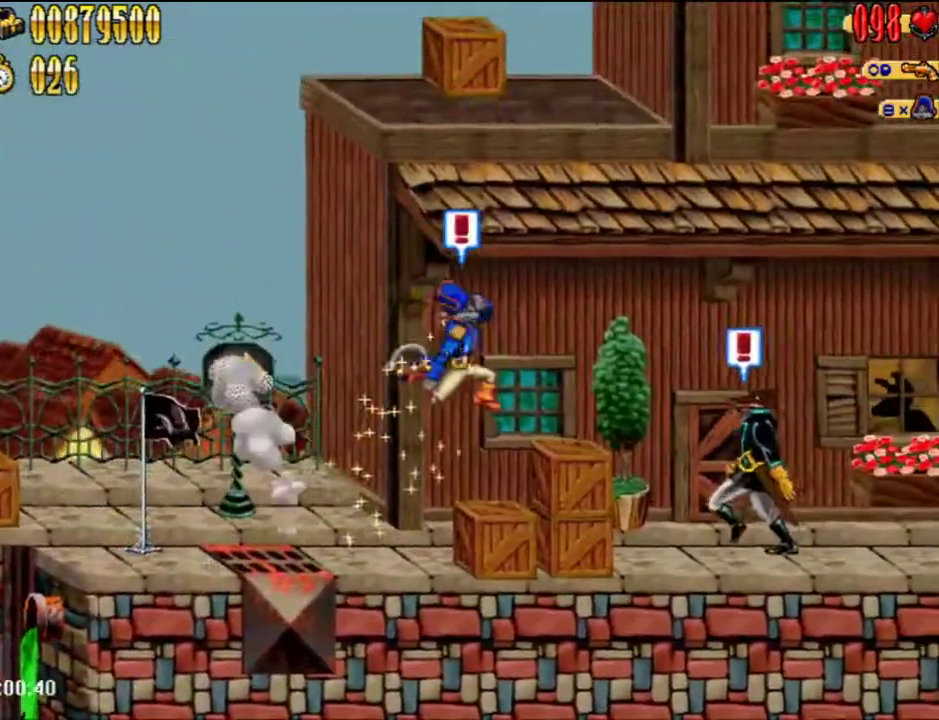
{"buttons": ["DPAD_RIGHT"], "left_stick": "center", "right_stick": "center", "events": [[33, "B", "down"], [117, "B", "up"]]}
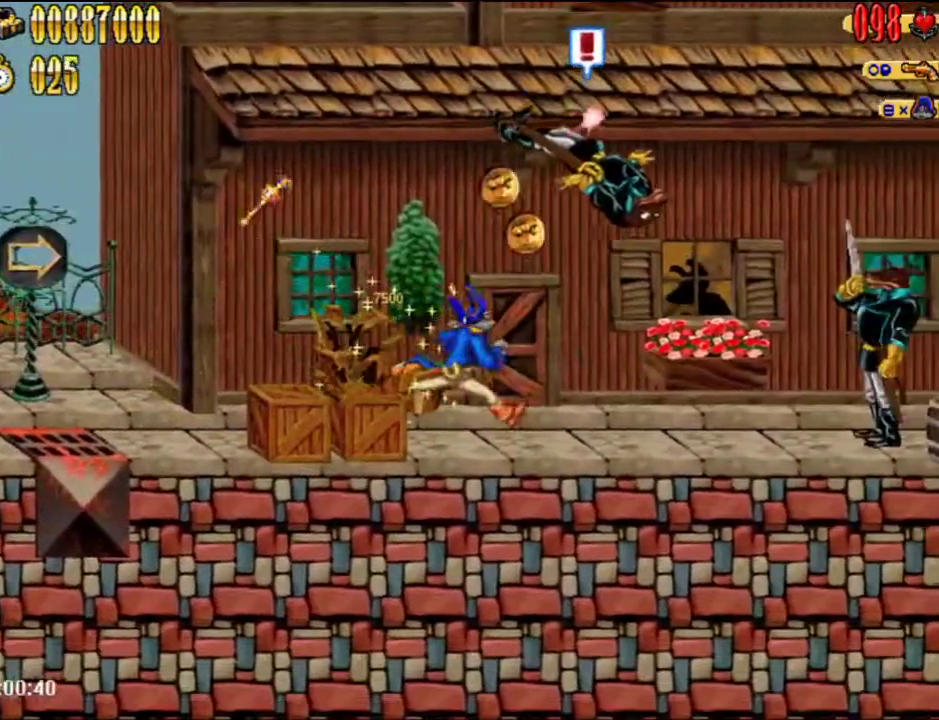
{"buttons": ["DPAD_RIGHT"], "left_stick": "center", "right_stick": "center", "events": [[250, "A", "down"], [333, "A", "up"], [400, "B", "down"], [467, "B", "up"]]}
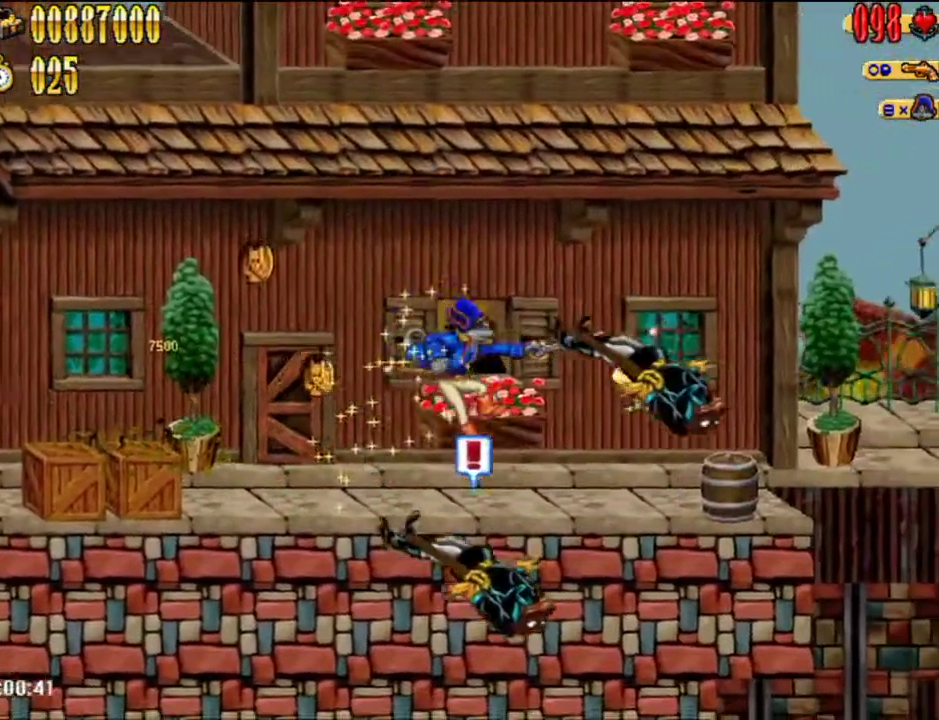
{"buttons": ["DPAD_RIGHT"], "left_stick": "center", "right_stick": "center", "events": []}